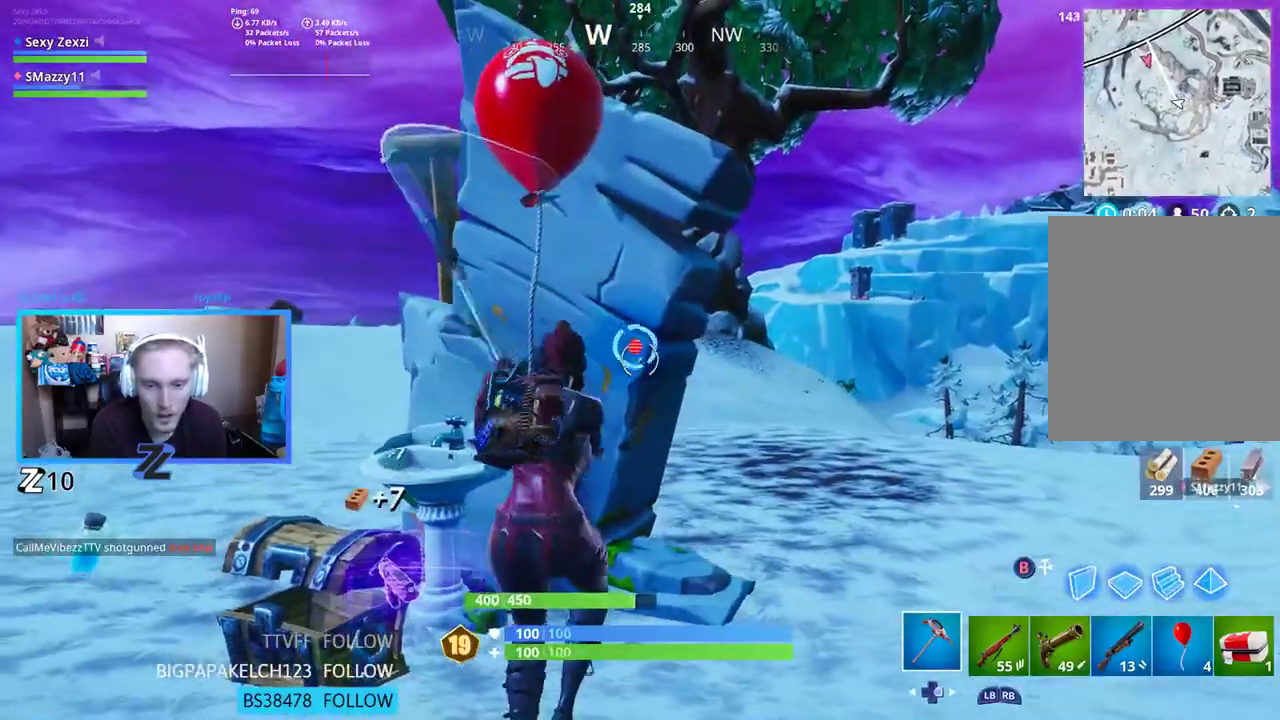
Gameplay with a controller (Xbox layout); each line is a JSON object with the inputs held at the frame after it. "events" lists button and stick changes between this image and that frame as [ms after this image, input, new state], when the widget could be followed in between.
{"buttons": ["R2"], "left_stick": "down", "right_stick": "down-left", "events": [[67, "right_stick", "center"], [117, "left_stick", "up-left"], [234, "left_stick", "up"], [368, "left_stick", "right"], [469, "left_stick", "down"], [469, "right_stick", "down-left"]]}
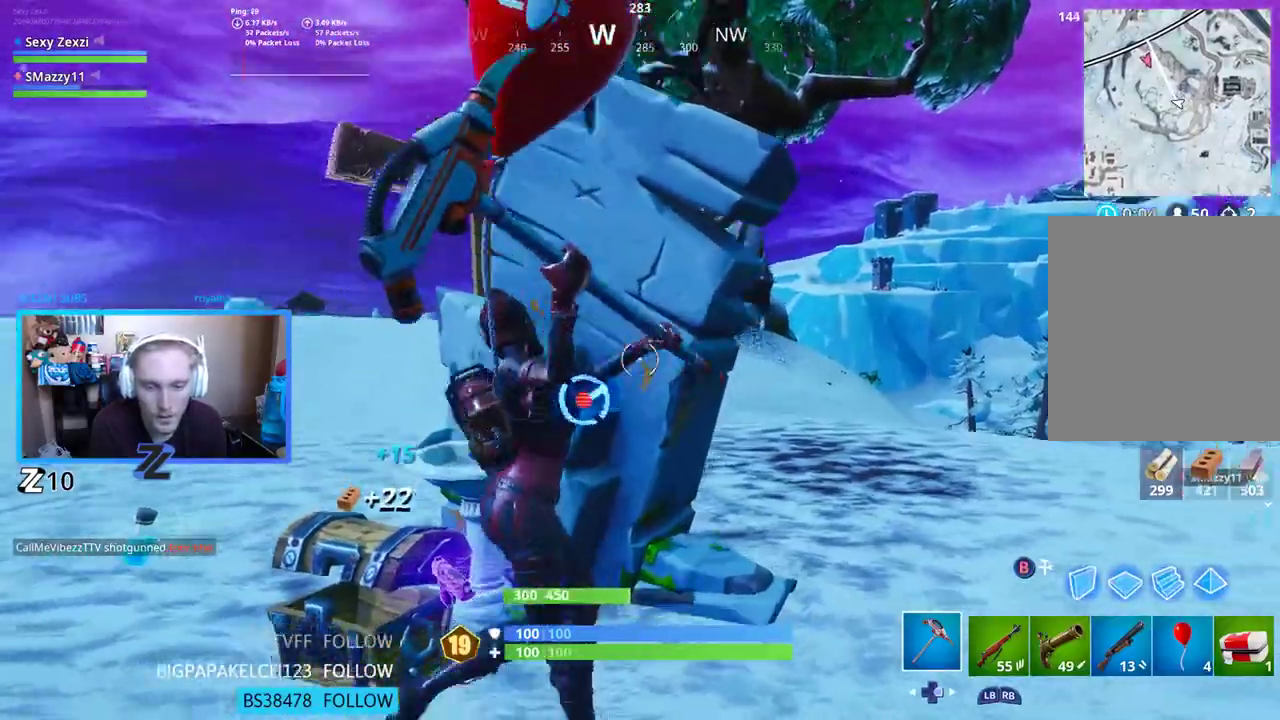
{"buttons": ["R2"], "left_stick": "down-right", "right_stick": "up", "events": [[84, "right_stick", "center"], [101, "left_stick", "left"], [151, "left_stick", "up-left"], [301, "left_stick", "up-right"], [418, "right_stick", "up"], [435, "left_stick", "down-right"]]}
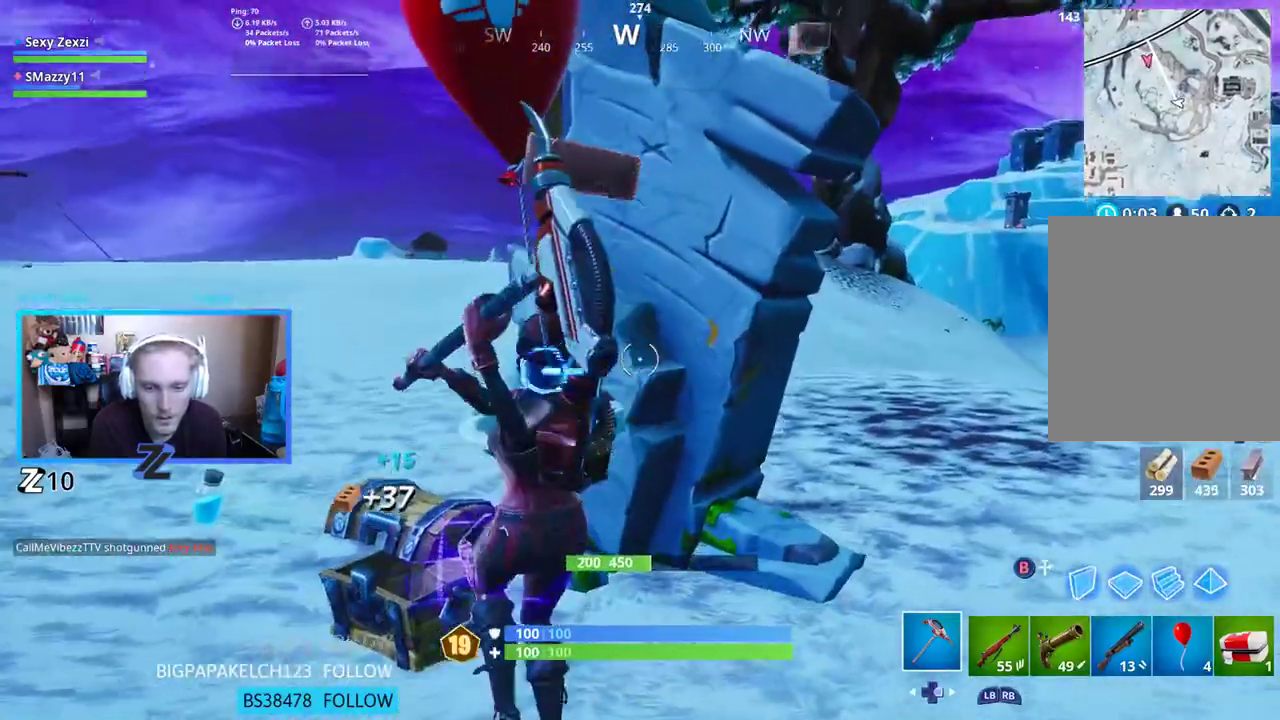
{"buttons": ["R2"], "left_stick": "up-right", "right_stick": "center", "events": [[67, "right_stick", "center"], [84, "left_stick", "down-left"], [134, "right_stick", "down-left"], [251, "left_stick", "up-left"], [268, "right_stick", "center"], [435, "left_stick", "up-right"]]}
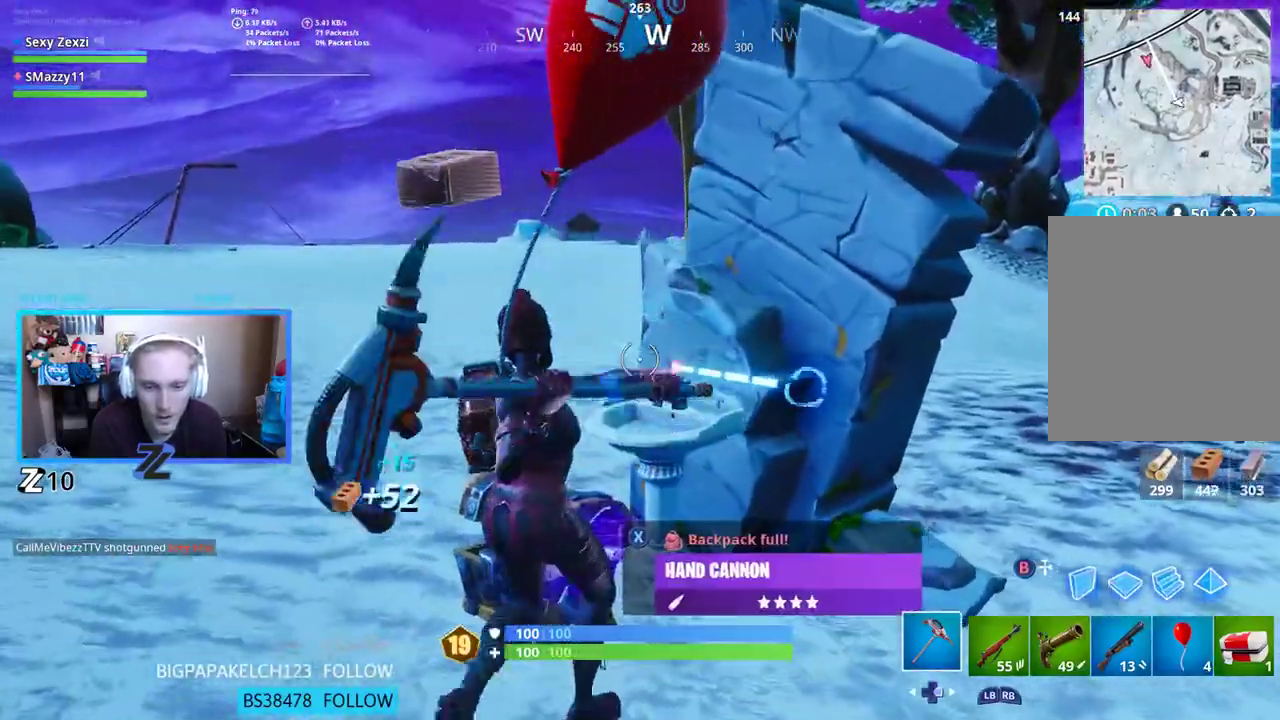
{"buttons": ["R2"], "left_stick": "up", "right_stick": "center", "events": [[67, "left_stick", "down-right"], [151, "left_stick", "down-left"], [452, "left_stick", "up"]]}
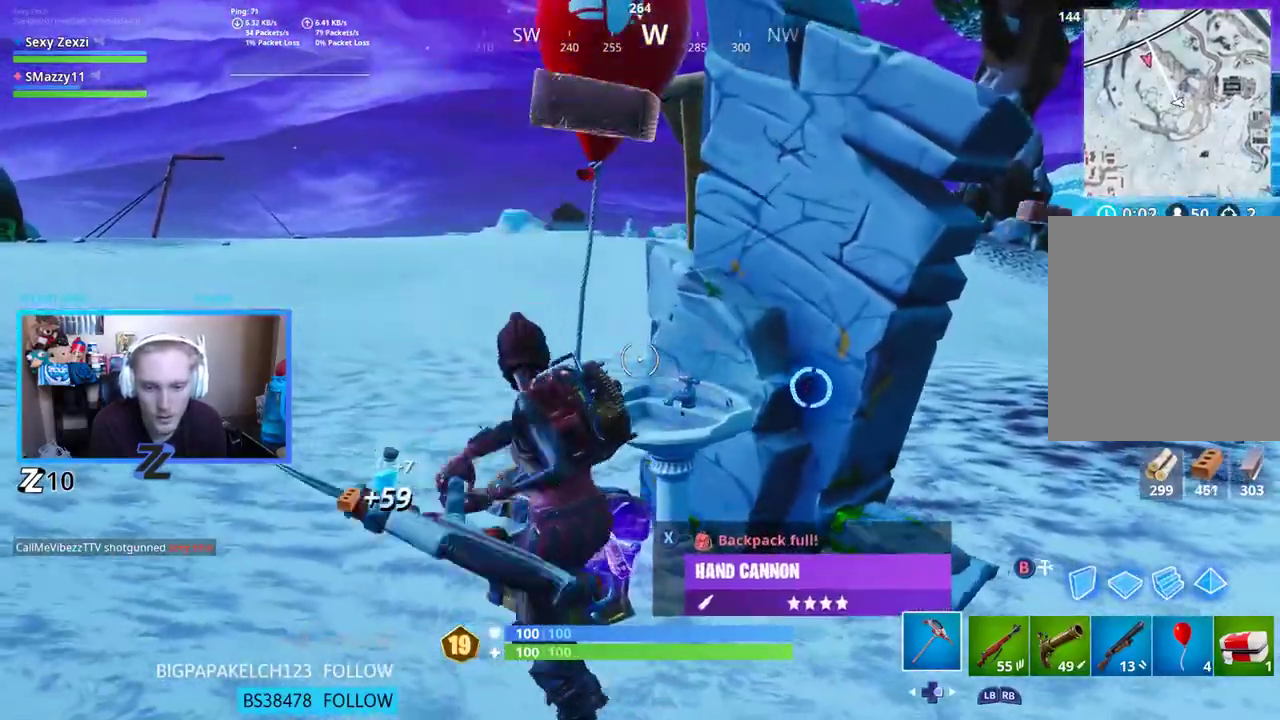
{"buttons": ["R2"], "left_stick": "down-left", "right_stick": "center", "events": [[50, "left_stick", "up-right"], [117, "right_stick", "right"], [167, "left_stick", "right"], [335, "right_stick", "center"], [401, "left_stick", "down-left"]]}
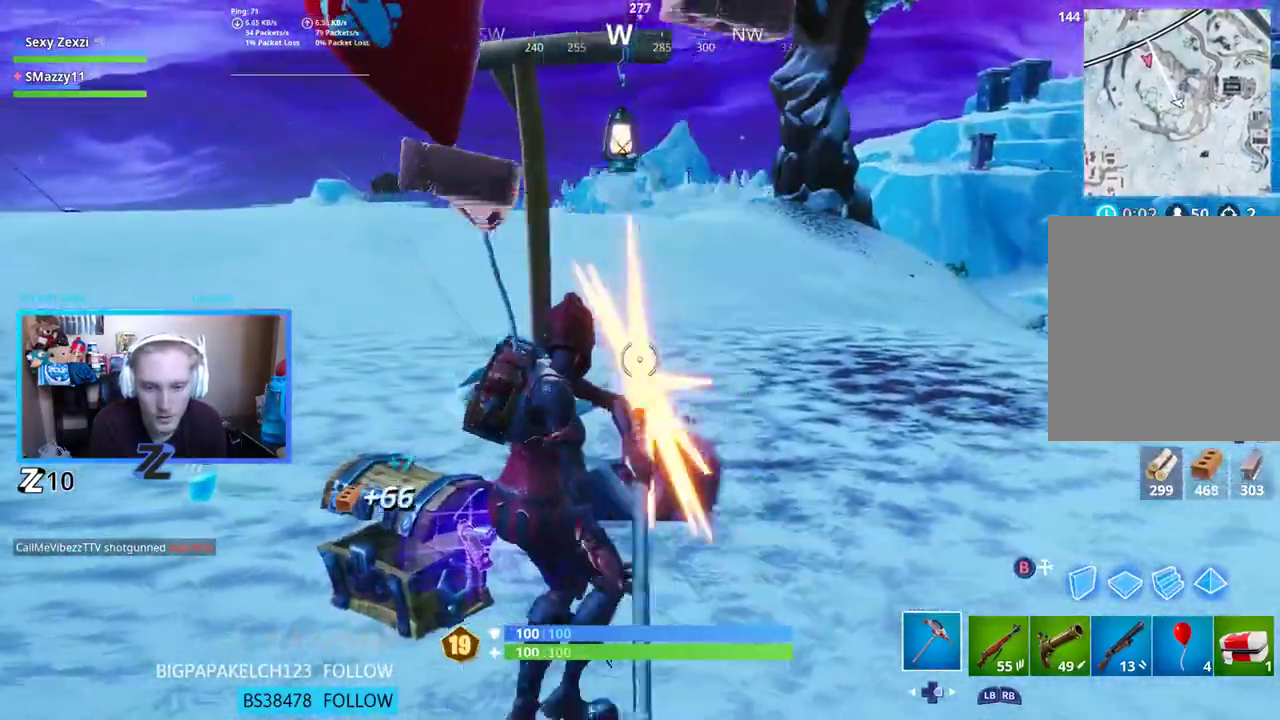
{"buttons": ["R2"], "left_stick": "down", "right_stick": "down-left", "events": [[134, "left_stick", "up-left"], [184, "right_stick", "down-left"], [284, "left_stick", "up"], [485, "left_stick", "down"]]}
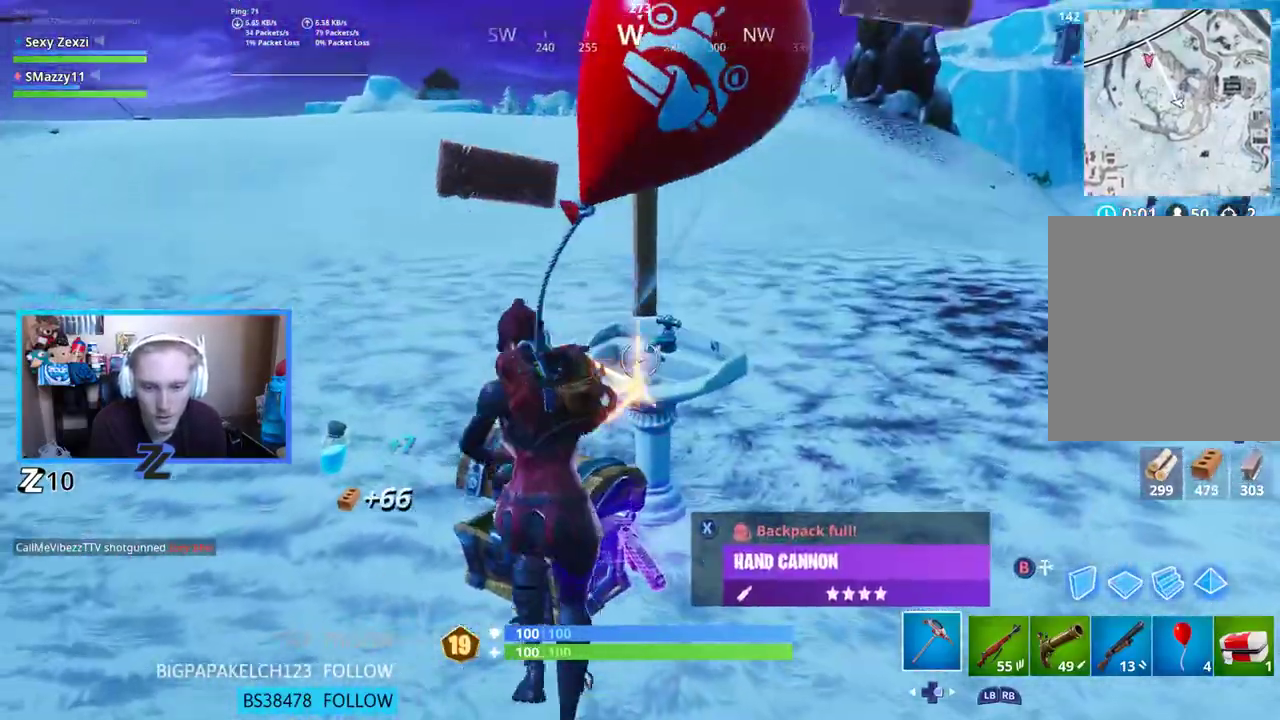
{"buttons": ["R2"], "left_stick": "right", "right_stick": "center", "events": [[67, "right_stick", "center"], [184, "left_stick", "down-left"], [318, "left_stick", "down-right"], [385, "left_stick", "right"]]}
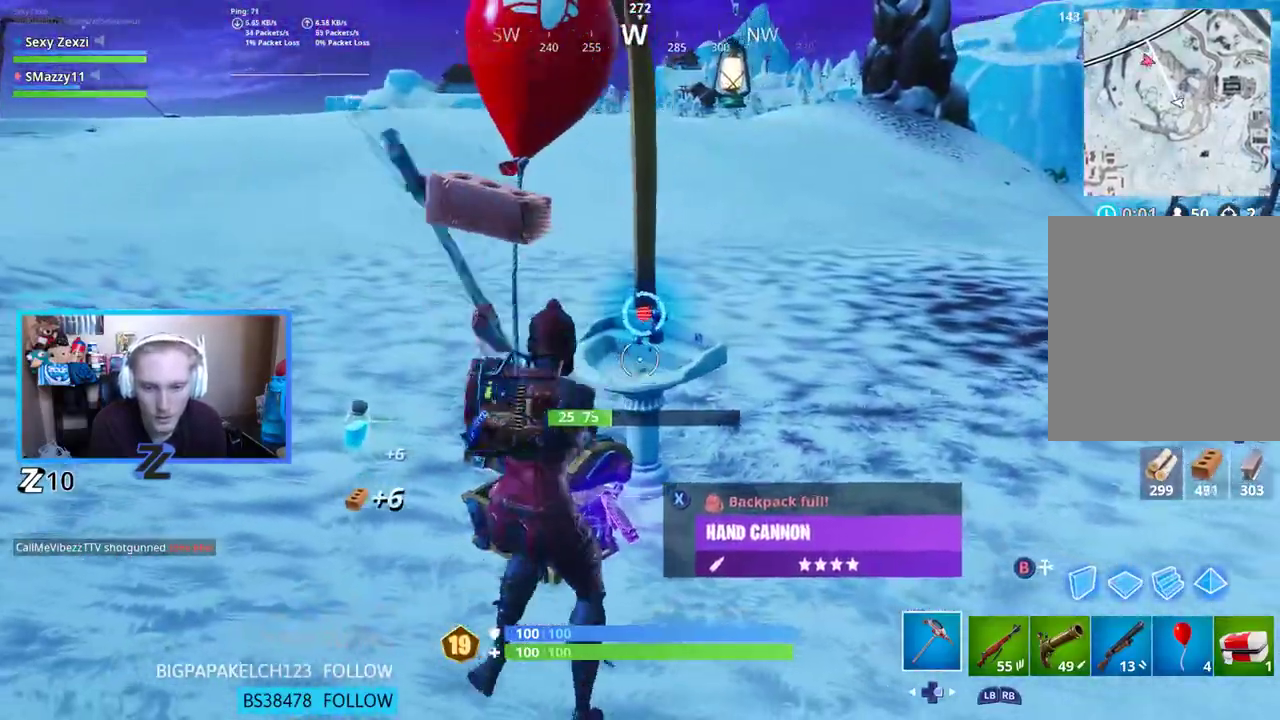
{"buttons": ["L1"], "left_stick": "left", "right_stick": "center", "events": [[50, "right_stick", "up"], [134, "left_stick", "down-left"], [134, "right_stick", "center"], [201, "R2", "up"], [218, "right_stick", "left"], [301, "L1", "down"], [335, "left_stick", "left"], [385, "right_stick", "center"], [402, "L1", "up"], [468, "L1", "down"]]}
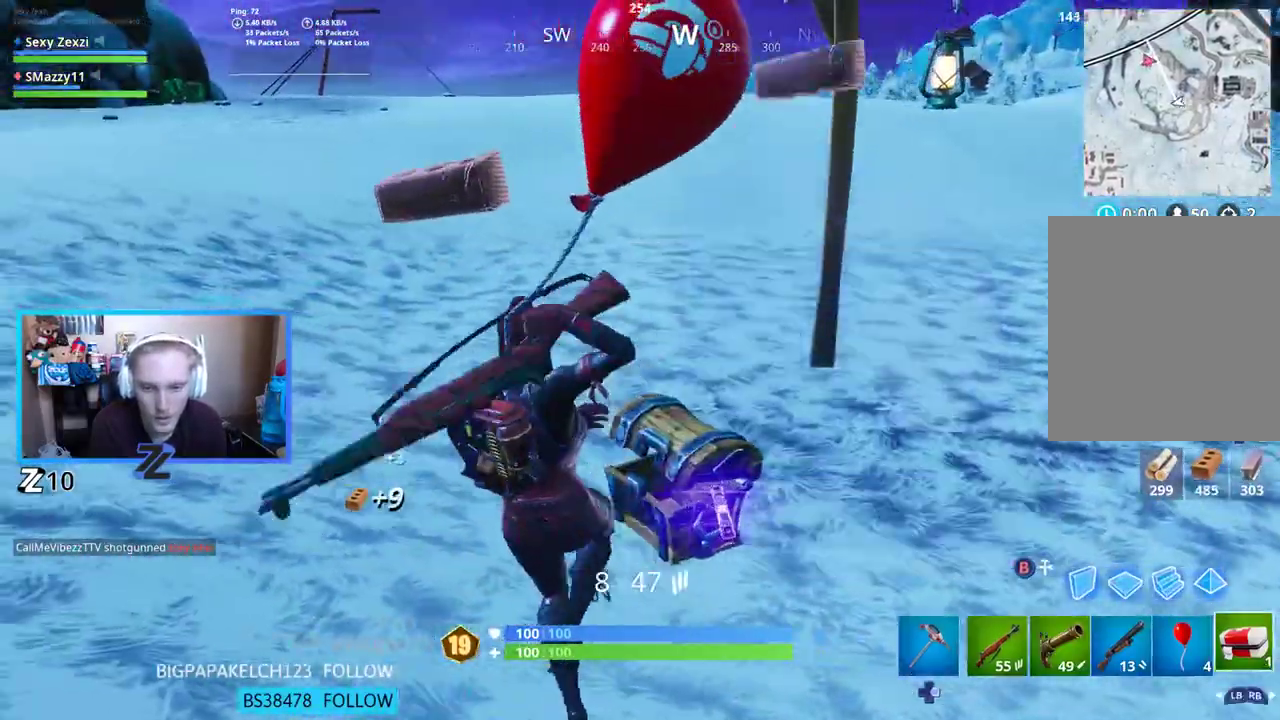
{"buttons": [], "left_stick": "right", "right_stick": "center", "events": [[84, "L1", "up"], [151, "right_stick", "down"], [284, "X", "down"], [284, "left_stick", "up"], [284, "right_stick", "center"], [385, "right_stick", "up"], [401, "X", "up"], [485, "left_stick", "right"], [485, "right_stick", "center"]]}
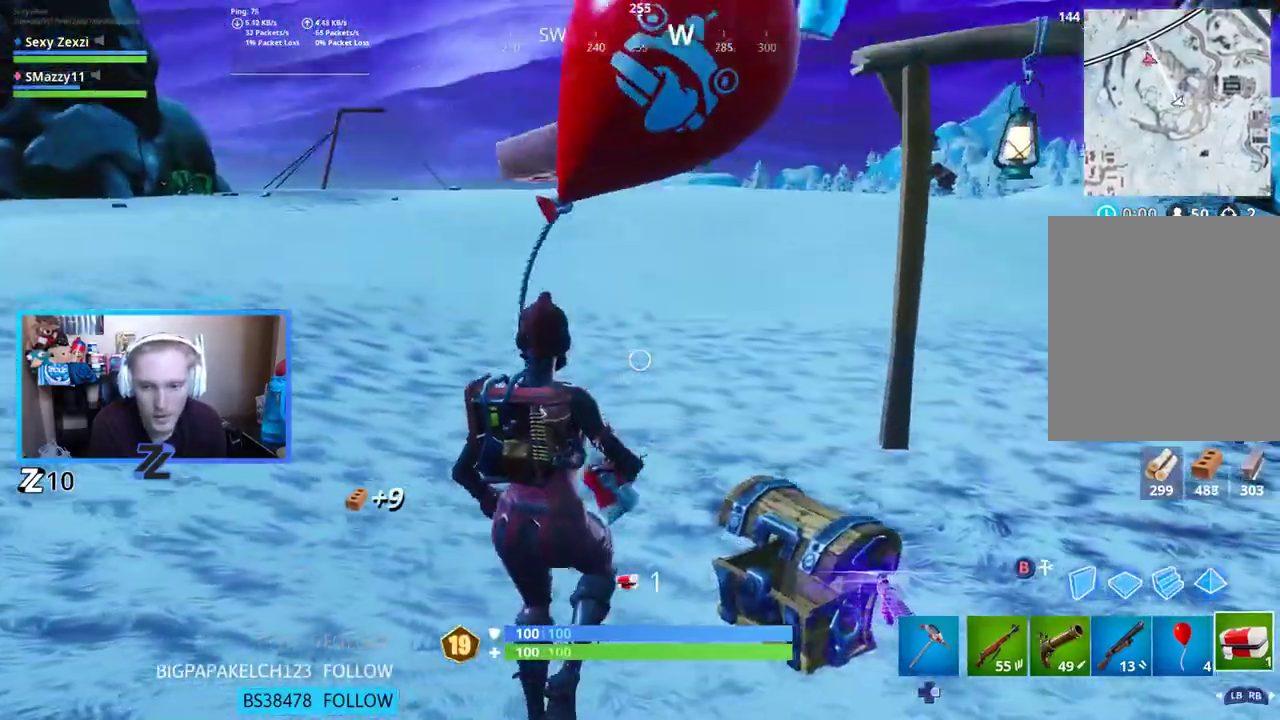
{"buttons": [], "left_stick": "right", "right_stick": "center", "events": []}
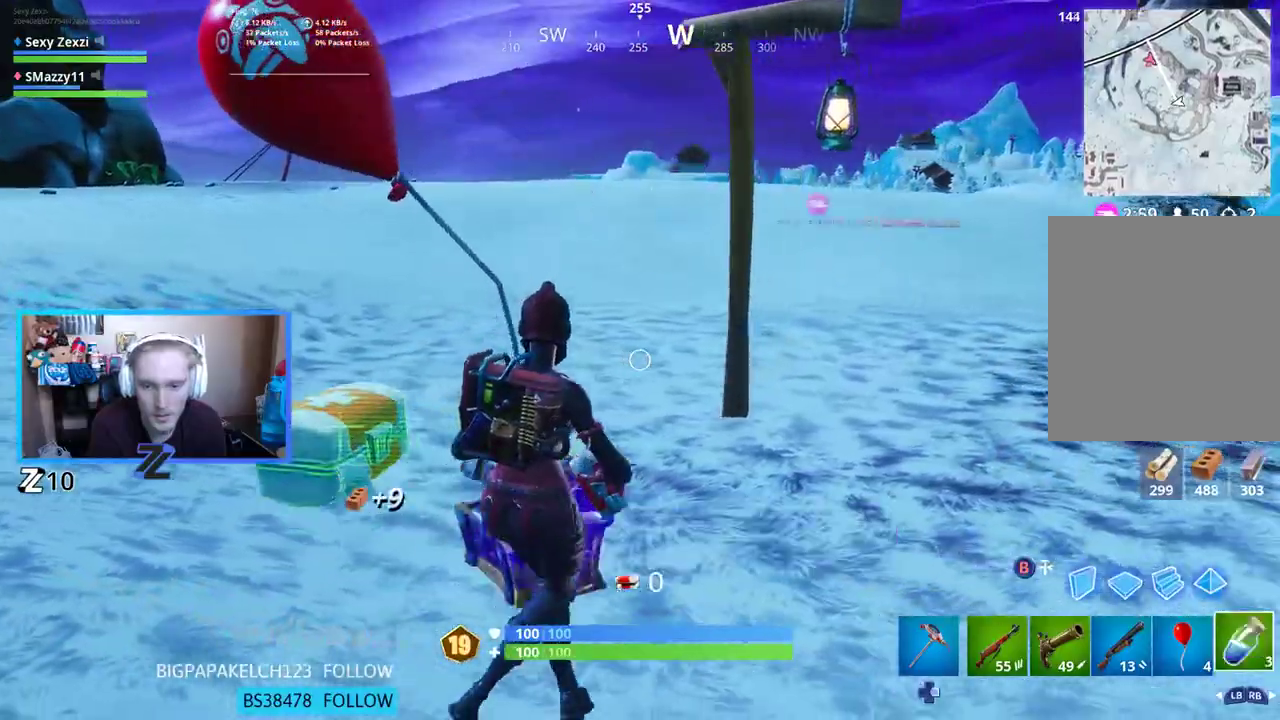
{"buttons": [], "left_stick": "up", "right_stick": "center", "events": [[50, "R1", "down"], [100, "left_stick", "up-right"], [117, "R1", "up"], [251, "left_stick", "up"], [368, "DPAD_RIGHT", "down"], [502, "DPAD_RIGHT", "up"]]}
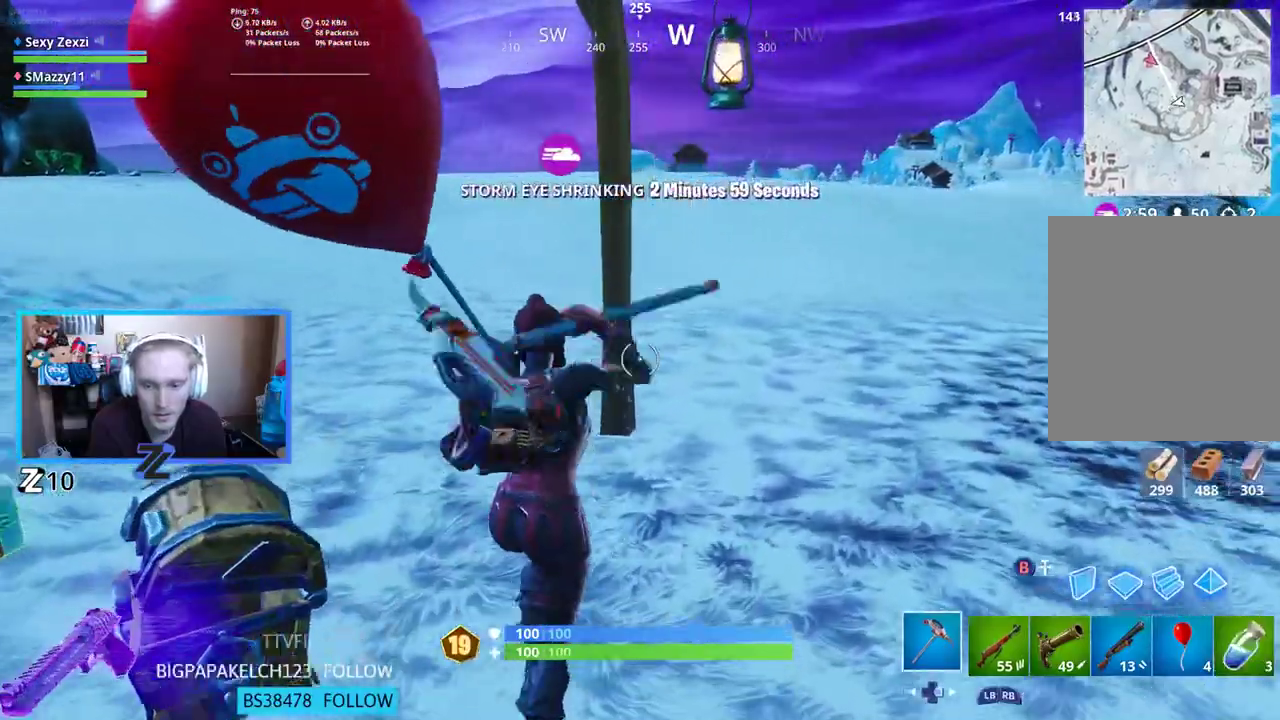
{"buttons": ["R2"], "left_stick": "left", "right_stick": "center", "events": [[251, "R2", "down"], [334, "left_stick", "up-left"], [451, "left_stick", "left"]]}
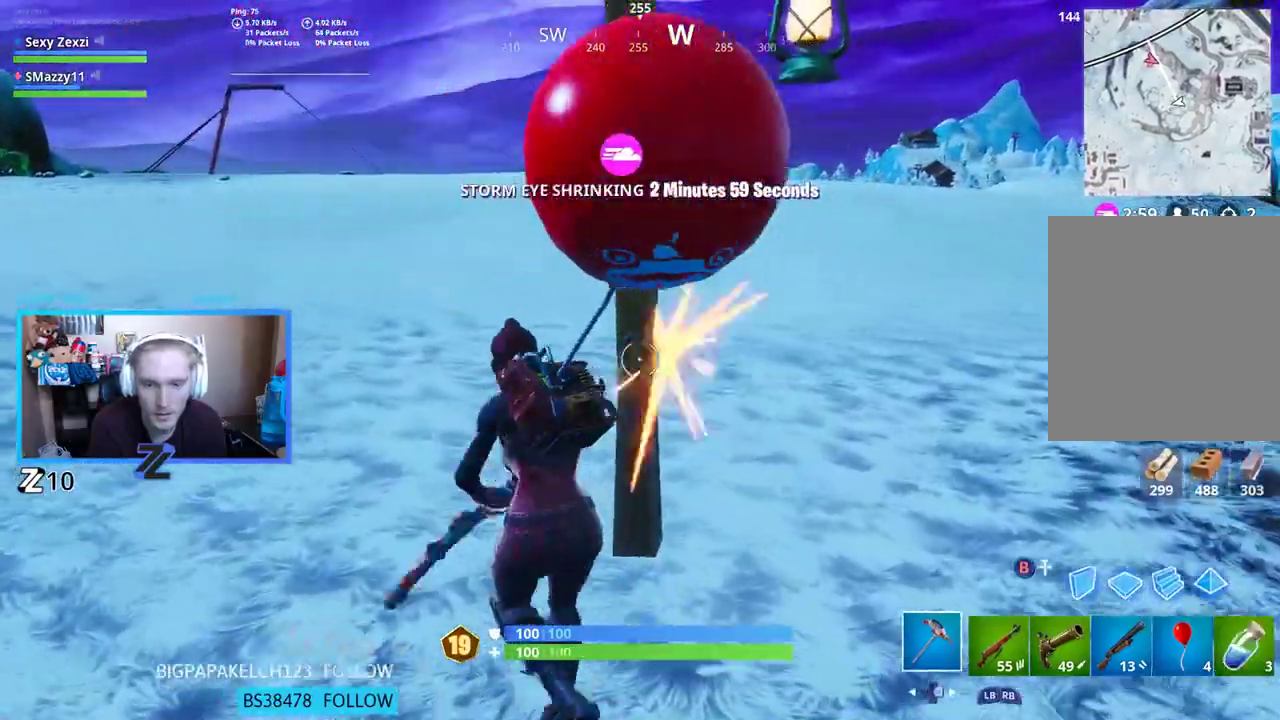
{"buttons": ["R2"], "left_stick": "left", "right_stick": "center", "events": [[50, "left_stick", "down-right"], [284, "left_stick", "down"], [468, "left_stick", "left"]]}
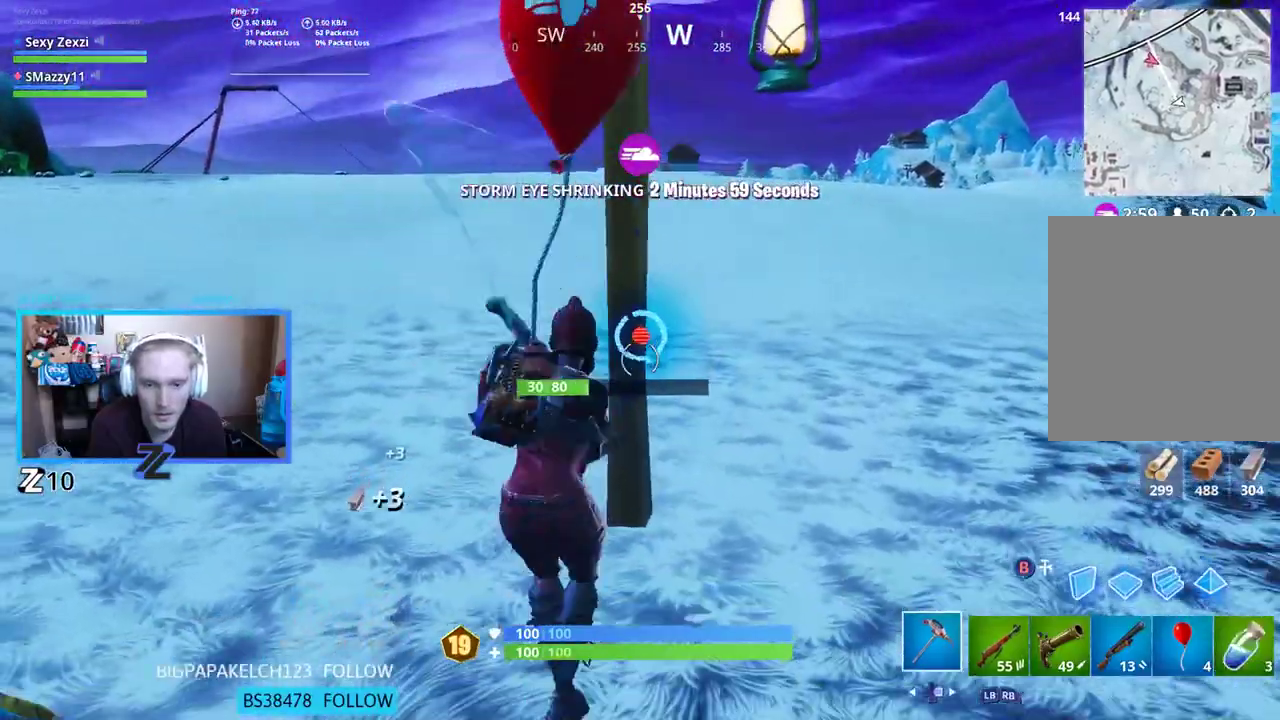
{"buttons": [], "left_stick": "up", "right_stick": "center", "events": [[50, "left_stick", "up-left"], [67, "right_stick", "right"], [100, "R2", "up"], [133, "right_stick", "center"], [184, "right_stick", "left"], [217, "R1", "down"], [284, "L3", "down"], [317, "R1", "up"], [351, "right_stick", "center"], [451, "L3", "up"], [451, "left_stick", "up"]]}
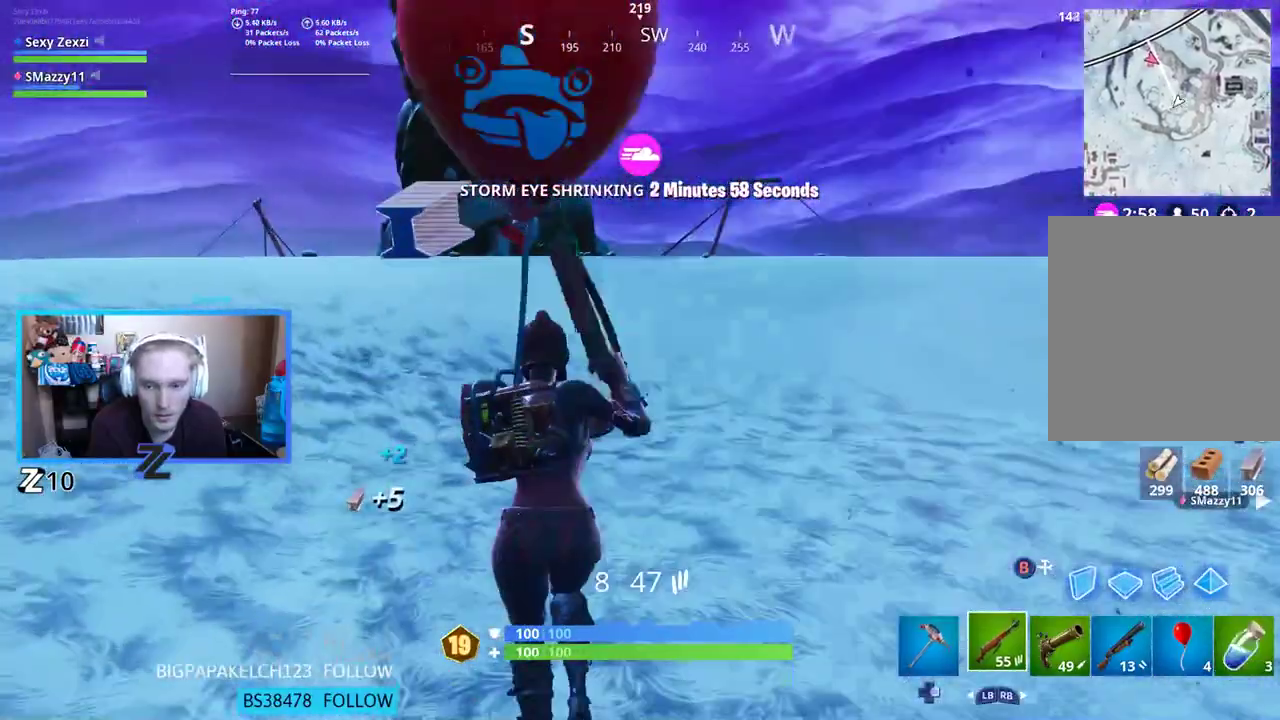
{"buttons": [], "left_stick": "up", "right_stick": "center", "events": [[184, "right_stick", "down-left"], [301, "A", "down"], [401, "A", "up"], [418, "right_stick", "center"]]}
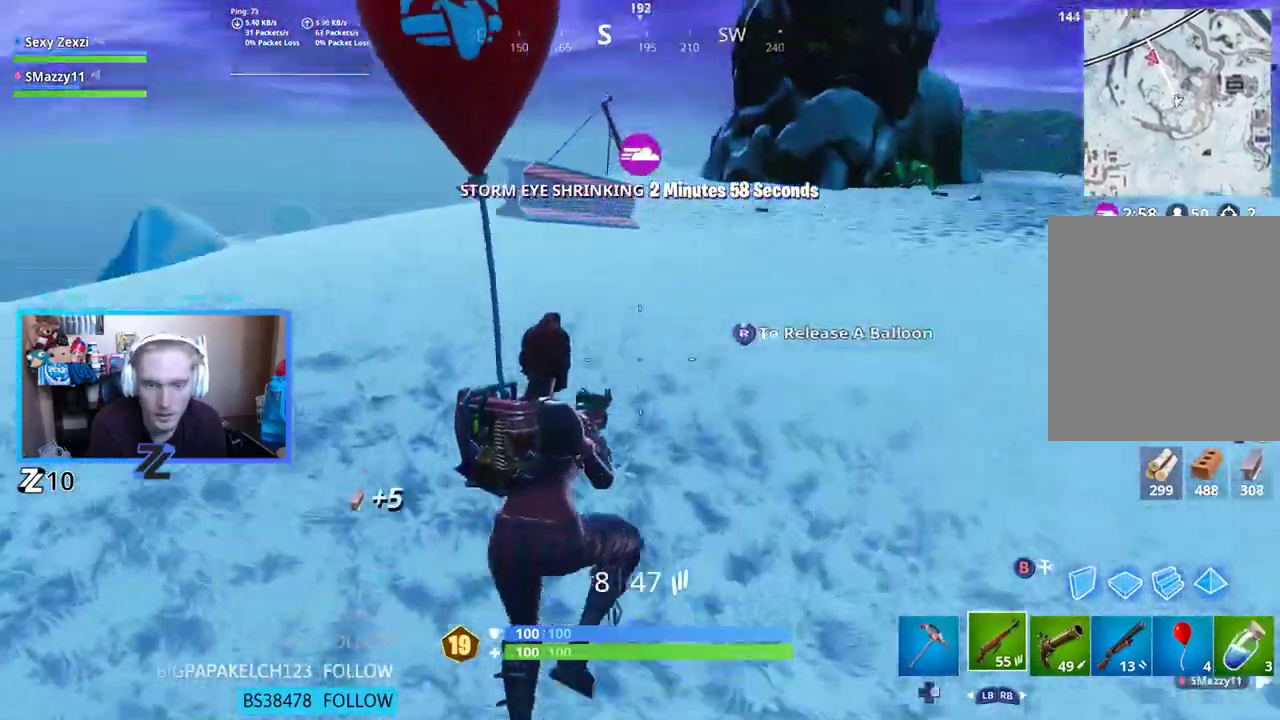
{"buttons": [], "left_stick": "up", "right_stick": "center", "events": [[201, "right_stick", "down-left"], [301, "right_stick", "center"]]}
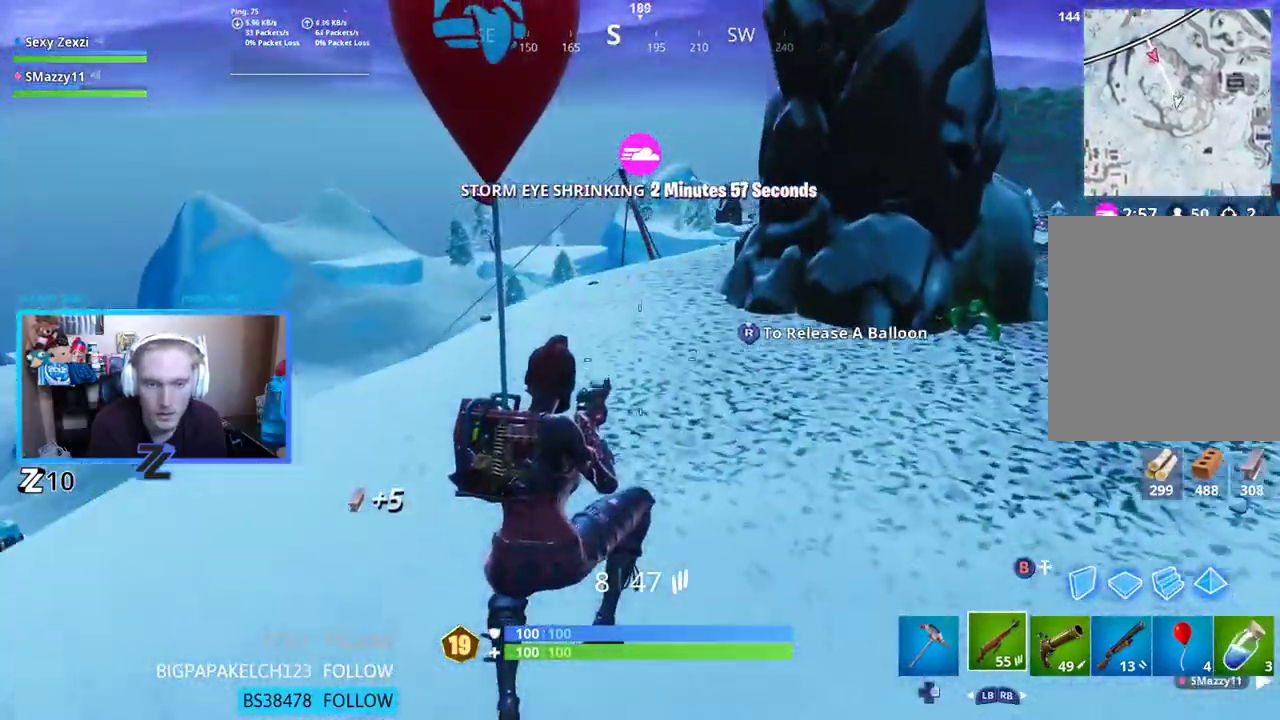
{"buttons": [], "left_stick": "up", "right_stick": "center", "events": [[284, "DPAD_RIGHT", "down"], [351, "DPAD_RIGHT", "up"]]}
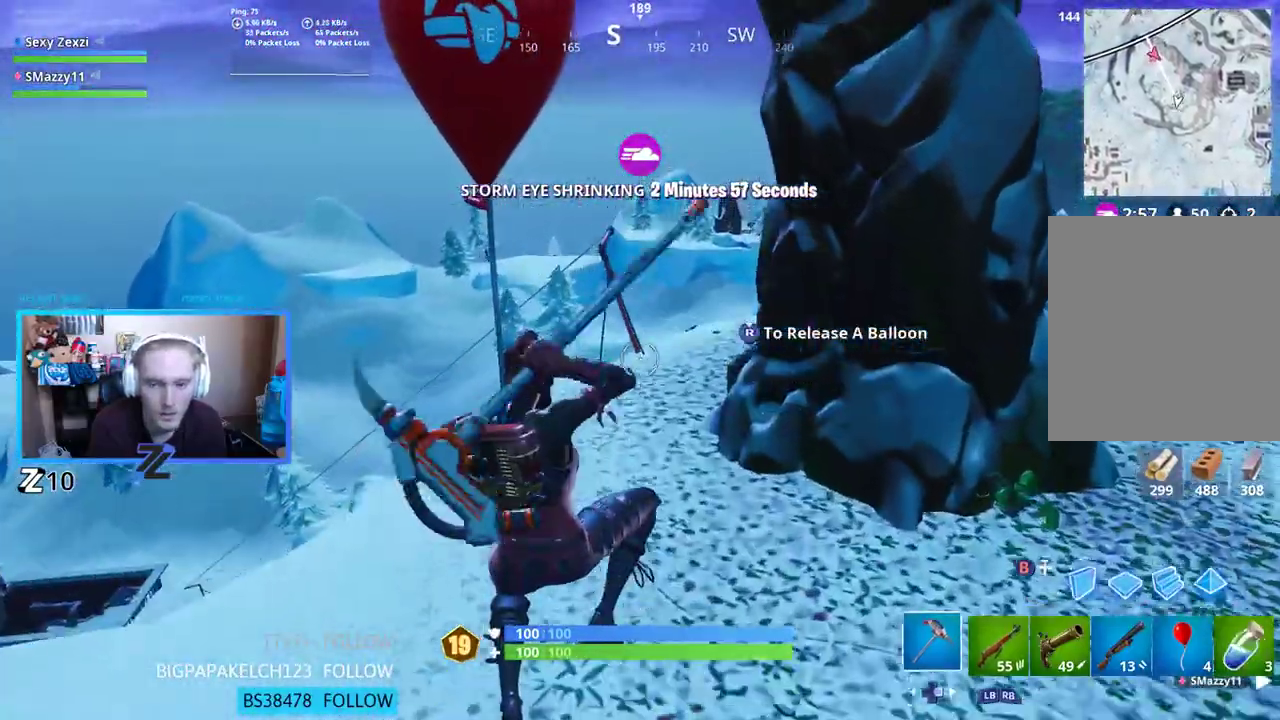
{"buttons": [], "left_stick": "center", "right_stick": "center", "events": [[16, "right_stick", "down-left"], [67, "left_stick", "up-right"], [267, "left_stick", "center"], [267, "right_stick", "center"]]}
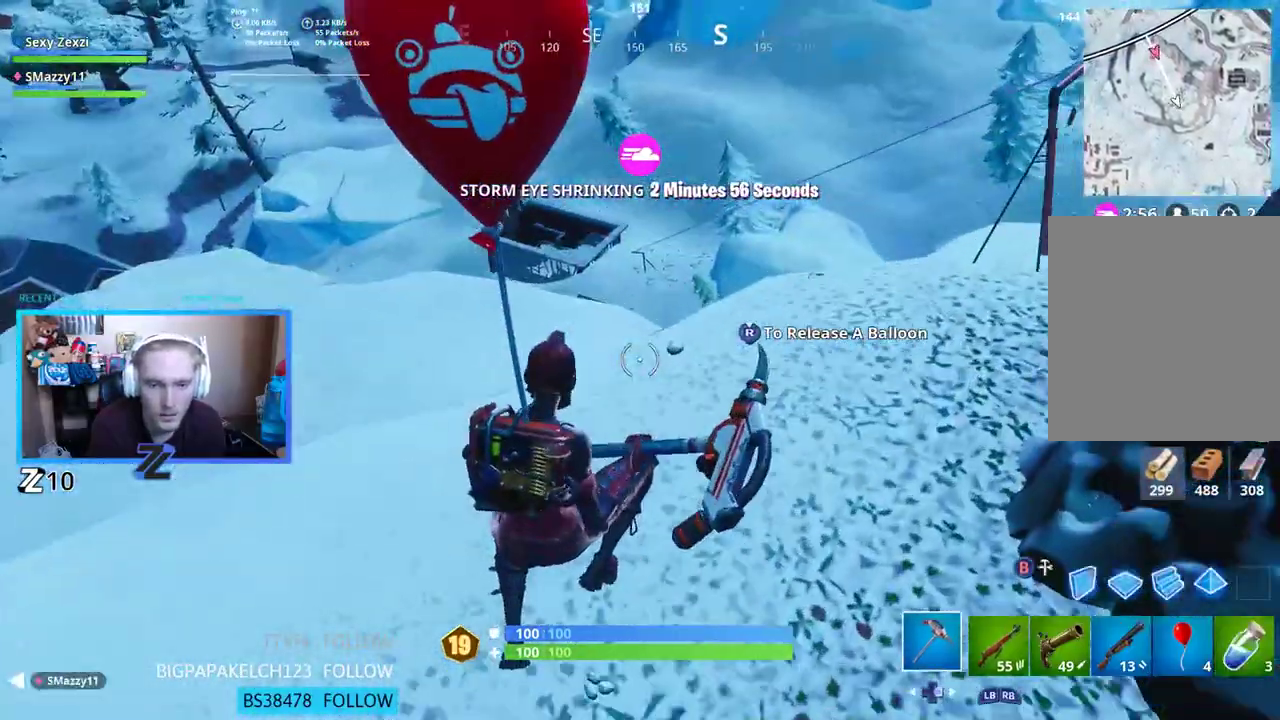
{"buttons": [], "left_stick": "down-left", "right_stick": "center", "events": [[267, "left_stick", "down"], [317, "left_stick", "down-left"]]}
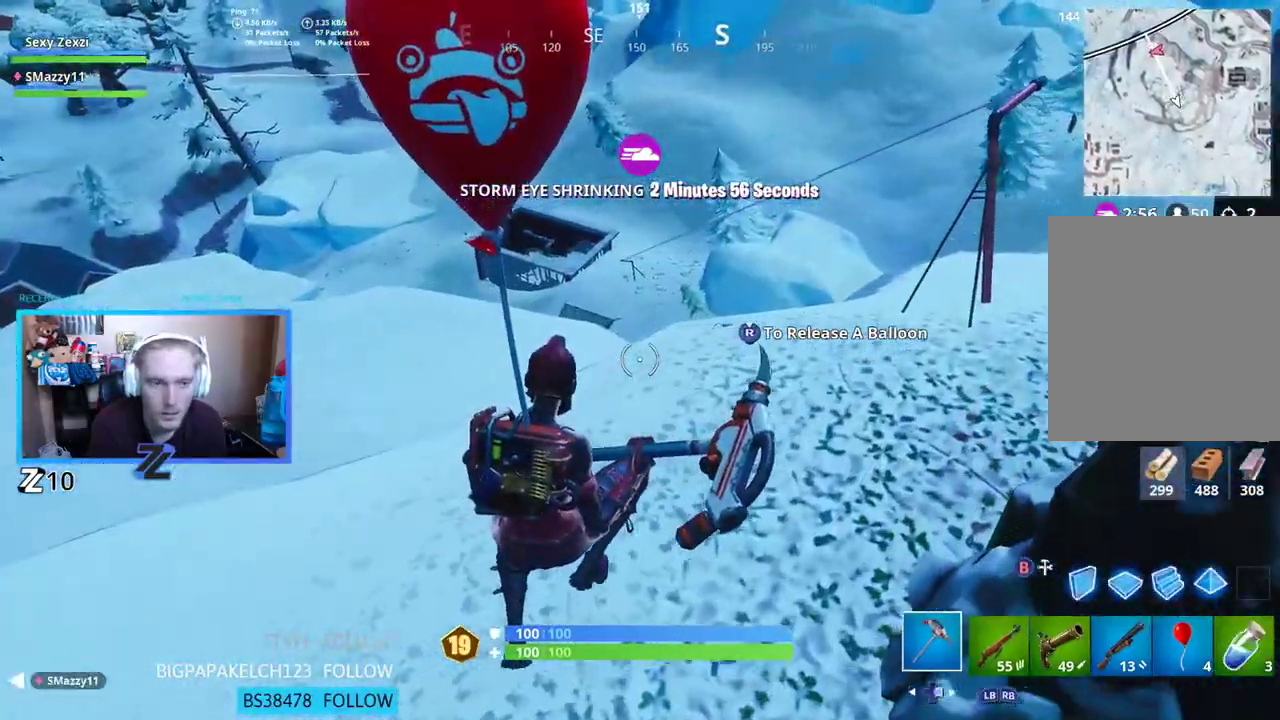
{"buttons": [], "left_stick": "down", "right_stick": "up-right", "events": [[17, "right_stick", "up-right"], [201, "right_stick", "center"], [352, "left_stick", "down"], [452, "right_stick", "up-right"]]}
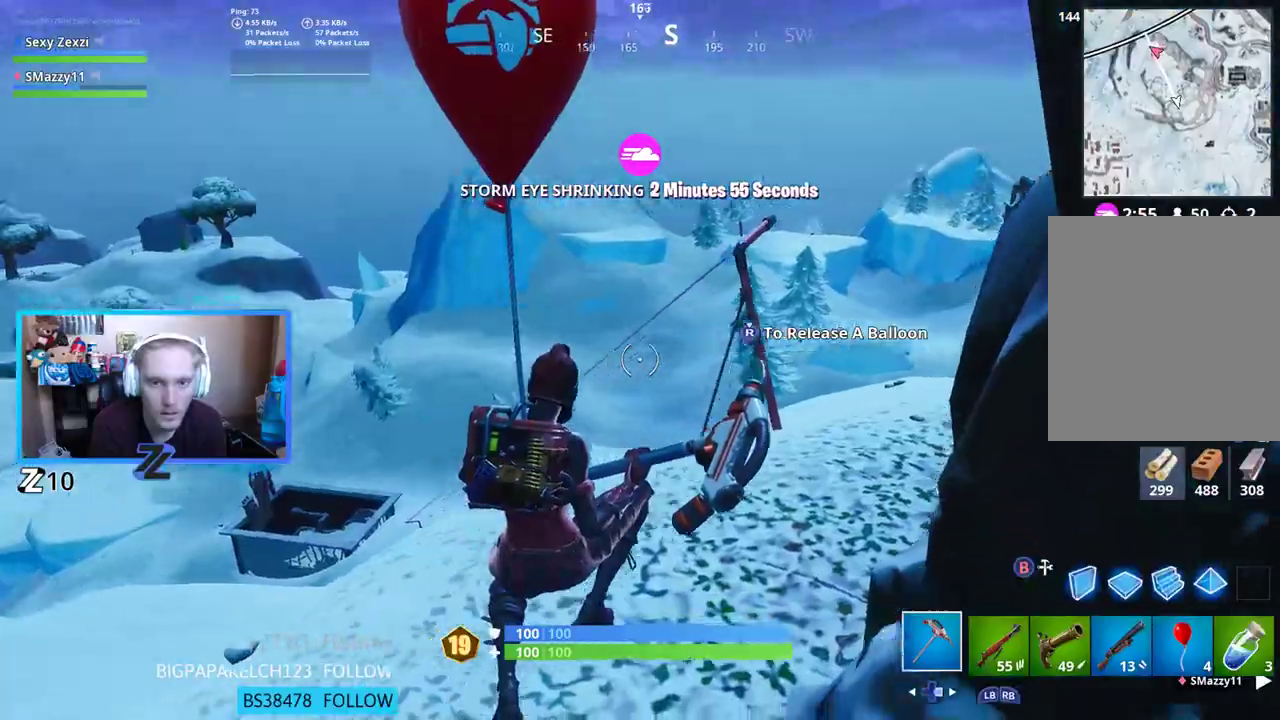
{"buttons": ["R2"], "left_stick": "down-right", "right_stick": "up-left", "events": [[134, "left_stick", "down-right"], [251, "left_stick", "down-left"], [285, "R2", "down"], [419, "left_stick", "down-right"], [419, "right_stick", "up-left"]]}
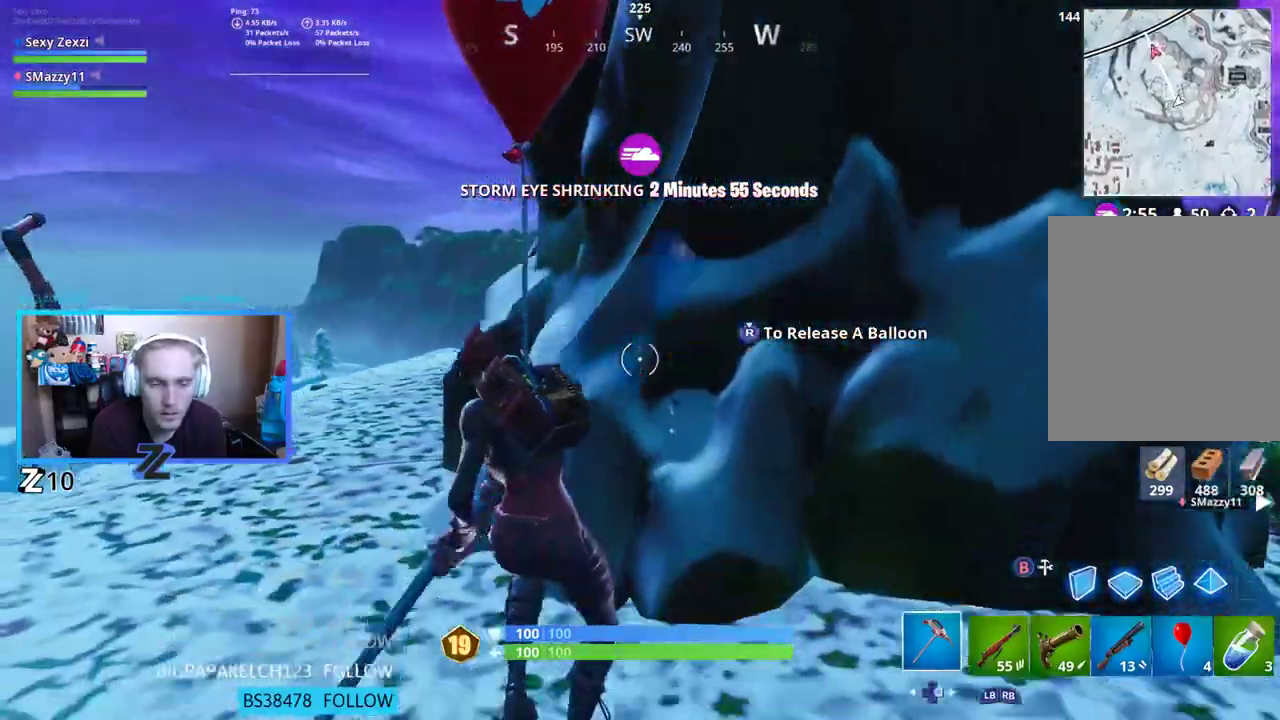
{"buttons": ["R2"], "left_stick": "down-right", "right_stick": "left", "events": [[419, "right_stick", "left"]]}
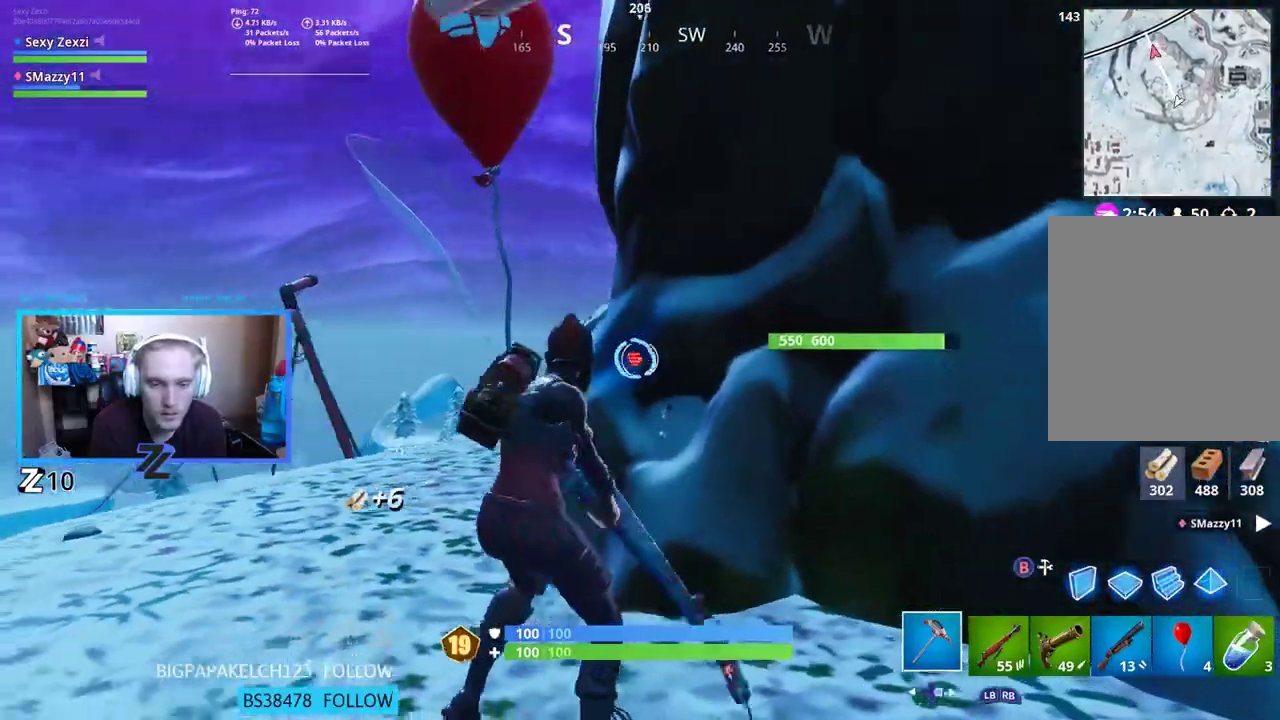
{"buttons": ["R2"], "left_stick": "down-right", "right_stick": "center", "events": [[435, "right_stick", "center"]]}
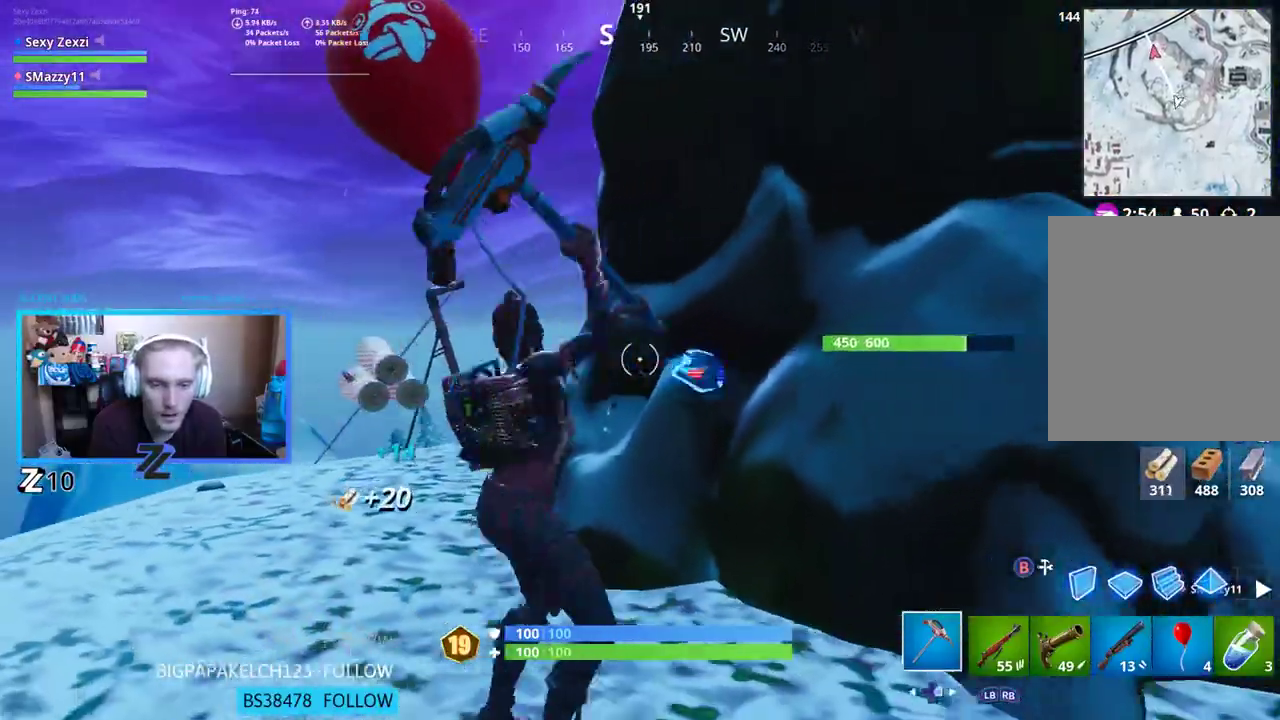
{"buttons": ["R2"], "left_stick": "down-left", "right_stick": "left", "events": [[251, "right_stick", "left"], [502, "left_stick", "down-left"]]}
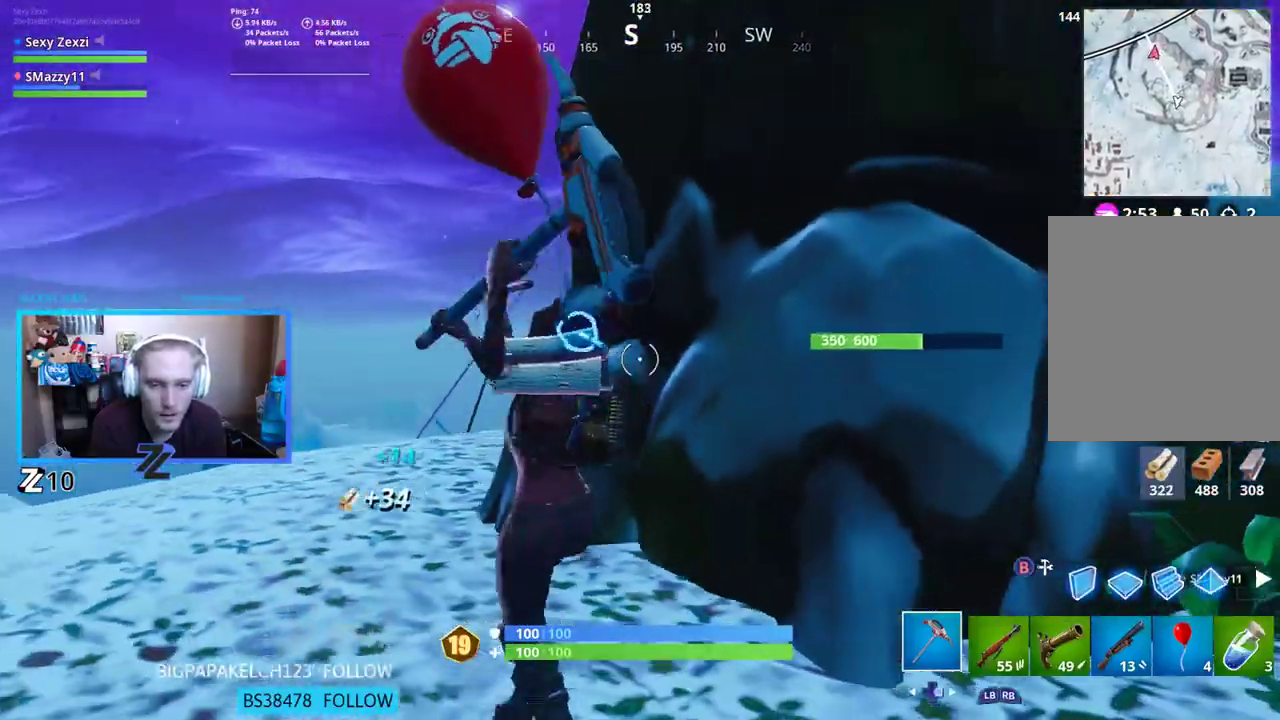
{"buttons": ["R2"], "left_stick": "right", "right_stick": "down-right", "events": [[134, "right_stick", "up-left"], [184, "left_stick", "up-left"], [285, "right_stick", "center"], [419, "left_stick", "up-right"], [469, "left_stick", "right"], [486, "right_stick", "down-right"]]}
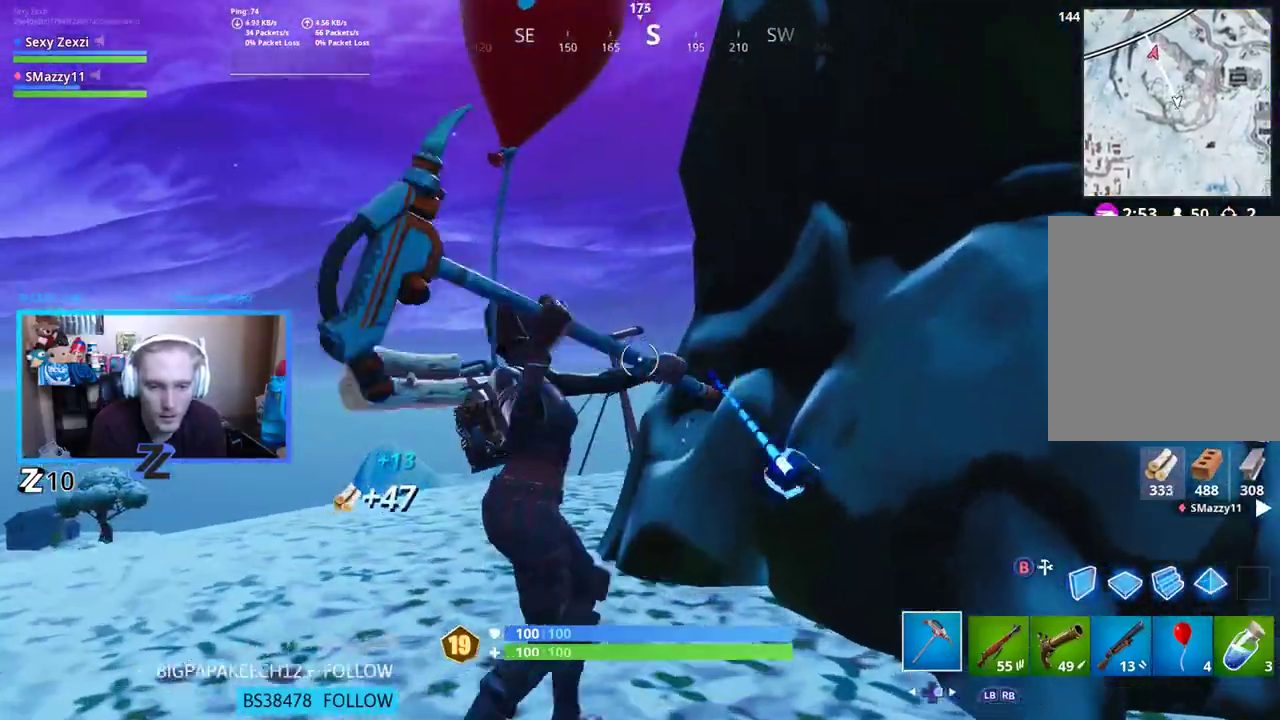
{"buttons": ["R2"], "left_stick": "left", "right_stick": "up-right", "events": [[51, "left_stick", "down-right"], [301, "left_stick", "down-left"], [335, "right_stick", "up-right"], [419, "left_stick", "left"]]}
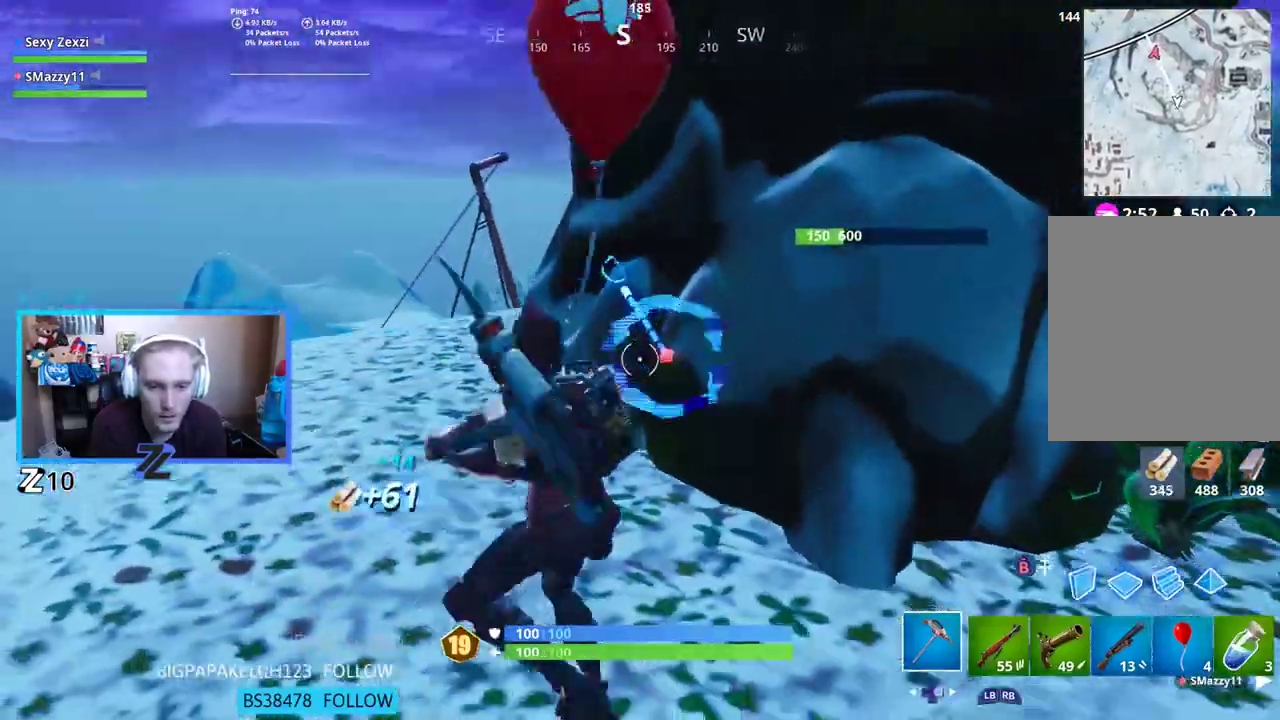
{"buttons": ["R2"], "left_stick": "right", "right_stick": "center", "events": [[34, "left_stick", "up-left"], [201, "left_stick", "up"], [285, "right_stick", "up"], [352, "left_stick", "up-right"], [385, "right_stick", "center"], [469, "left_stick", "right"]]}
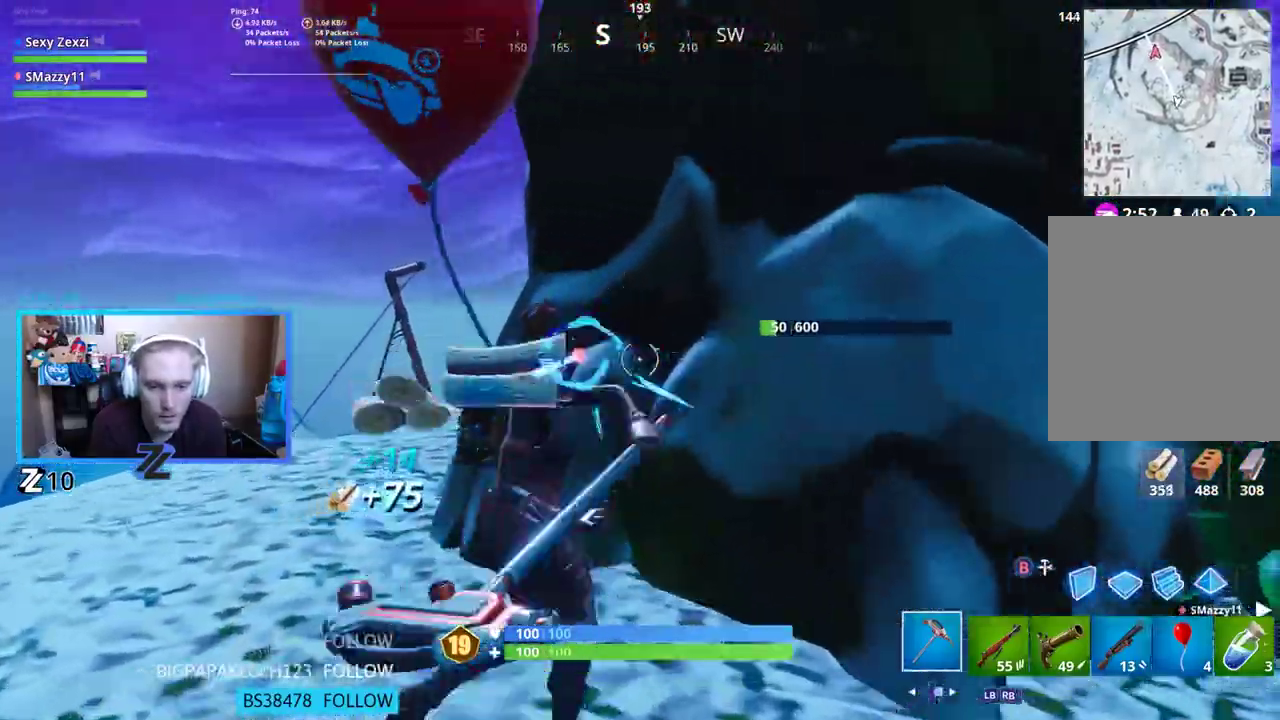
{"buttons": [], "left_stick": "right", "right_stick": "center", "events": [[17, "R2", "up"], [34, "right_stick", "right"], [201, "right_stick", "down-right"], [352, "A", "down"], [418, "right_stick", "center"], [435, "A", "up"]]}
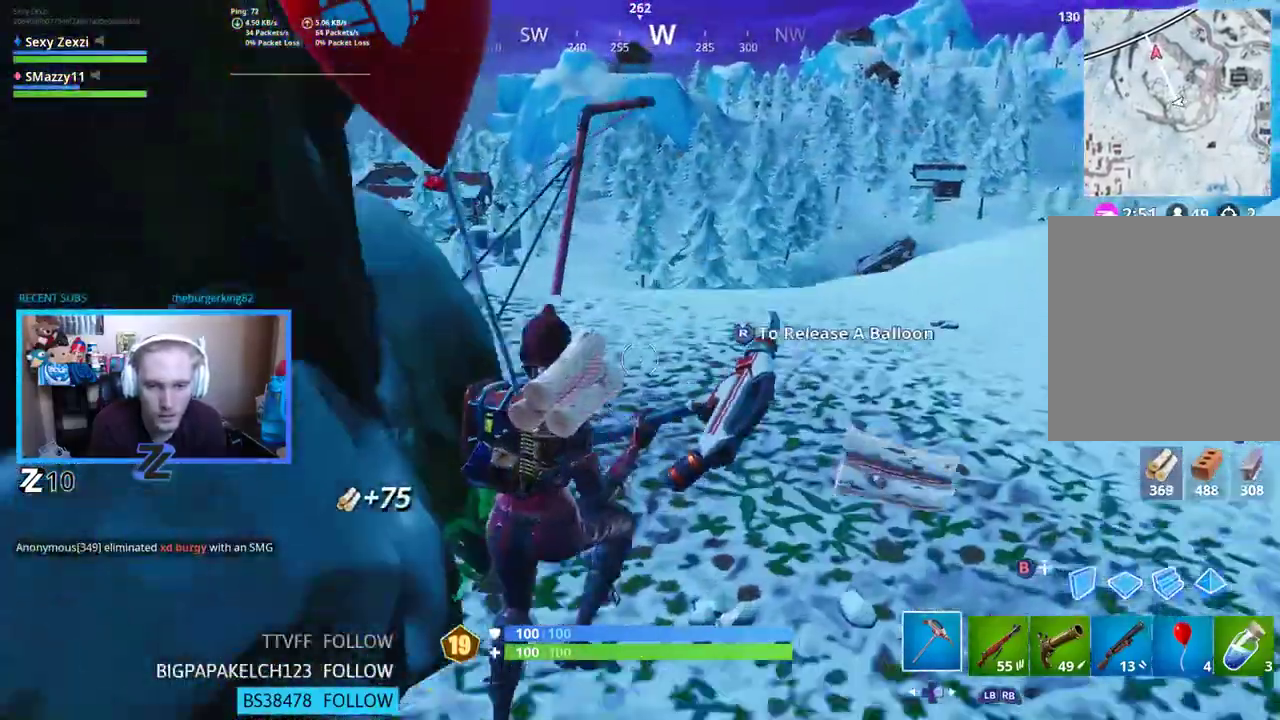
{"buttons": [], "left_stick": "right", "right_stick": "center", "events": []}
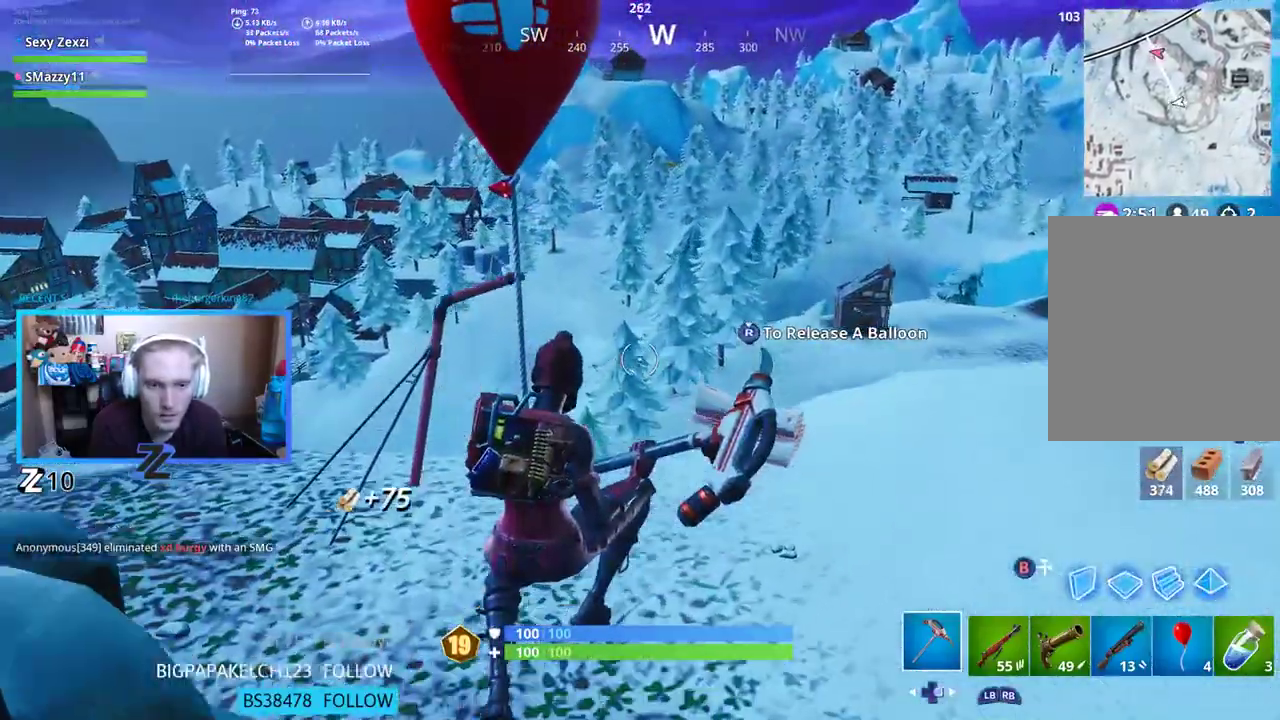
{"buttons": [], "left_stick": "right", "right_stick": "center", "events": []}